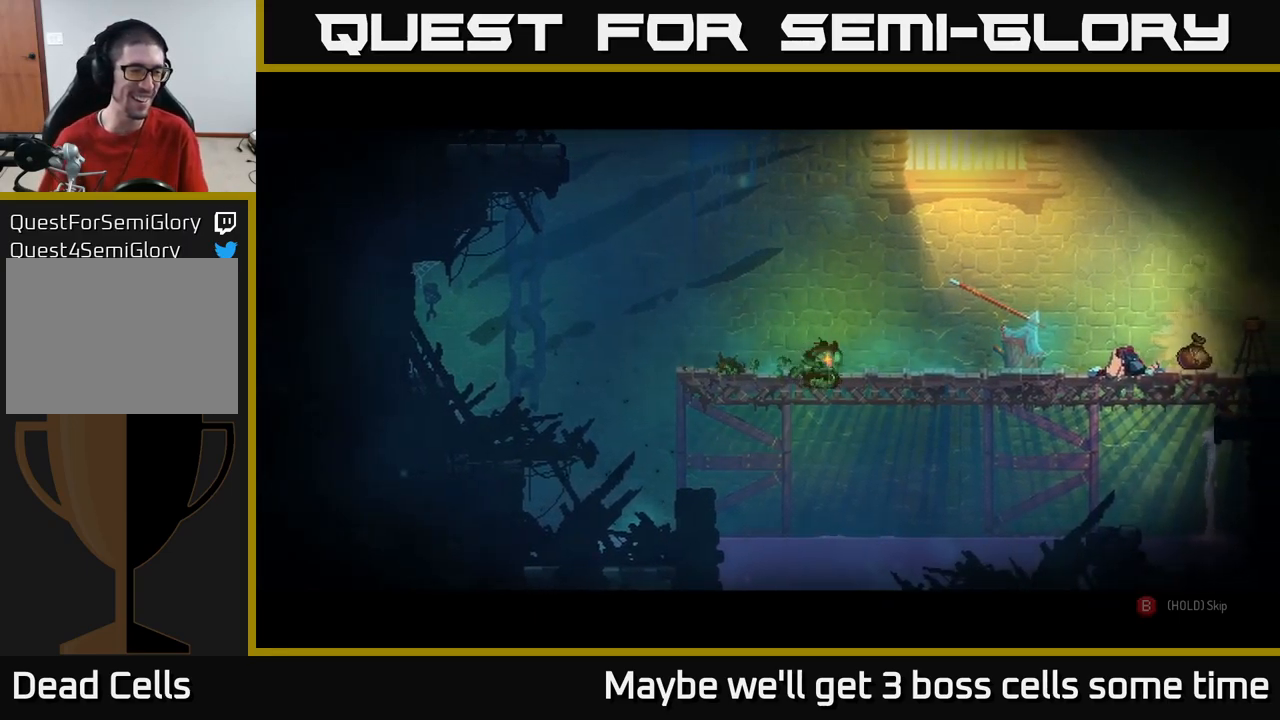
Gameplay with a controller (Xbox layout); each line is a JSON object with the inputs held at the frame after it. "events" lists button and stick changes between this image and that frame as [ms after this image, input, new state], when the widget could be followed in between.
{"buttons": [], "left_stick": "center", "right_stick": "center", "events": [[150, "B", "down"], [267, "B", "up"]]}
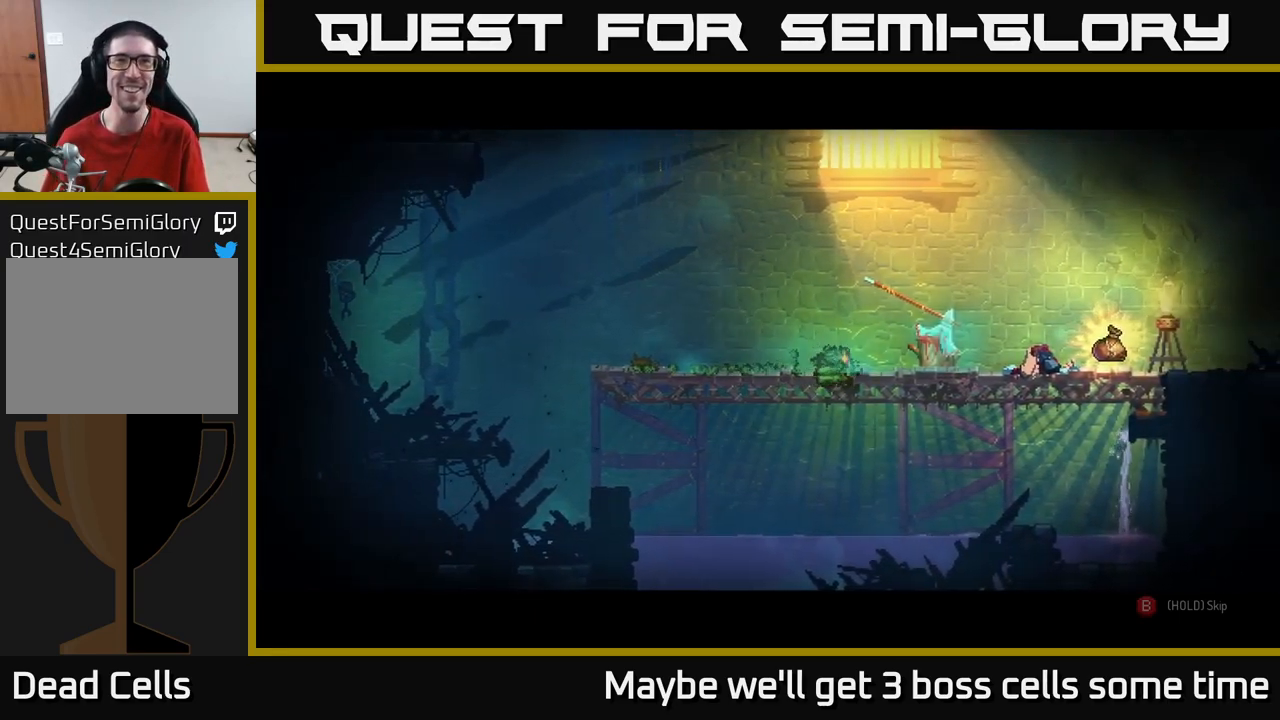
{"buttons": ["B"], "left_stick": "center", "right_stick": "center", "events": [[167, "B", "down"]]}
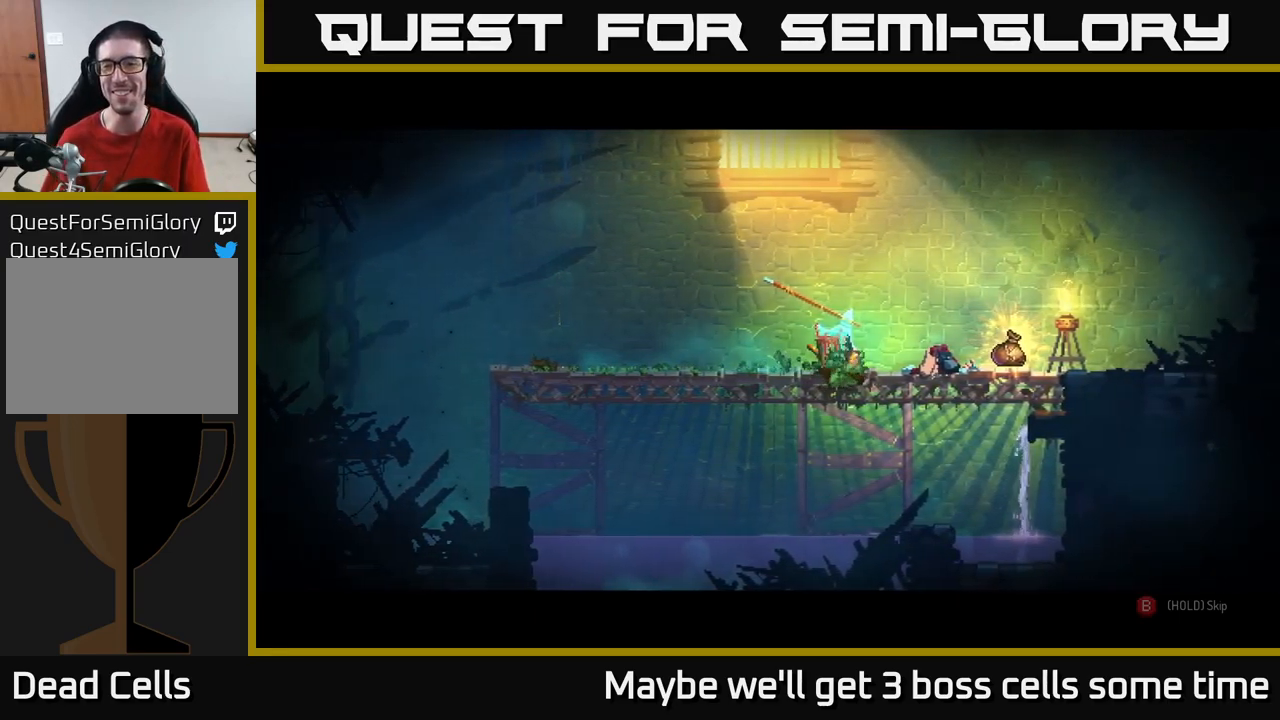
{"buttons": ["B"], "left_stick": "center", "right_stick": "center", "events": []}
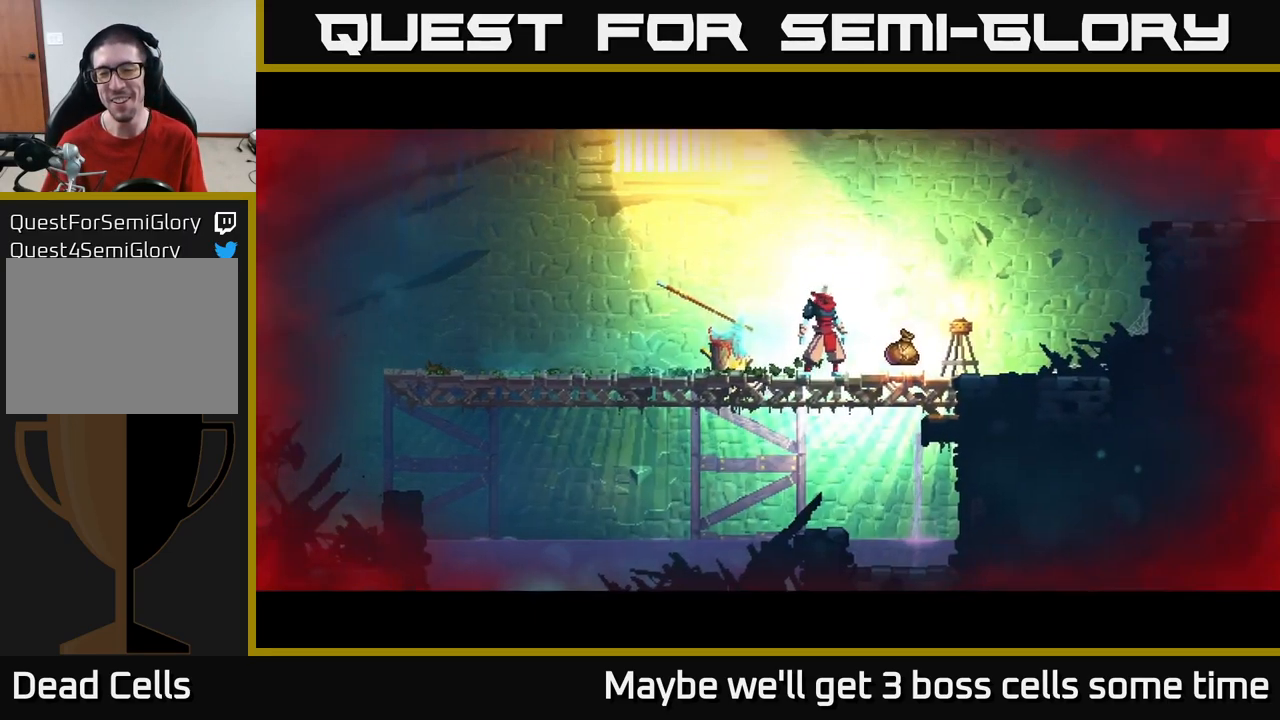
{"buttons": [], "left_stick": "left", "right_stick": "center", "events": [[250, "left_stick", "right"], [267, "B", "up"], [350, "R1", "down"], [367, "R2", "down"], [400, "R2", "up"], [450, "R1", "up"], [483, "left_stick", "left"]]}
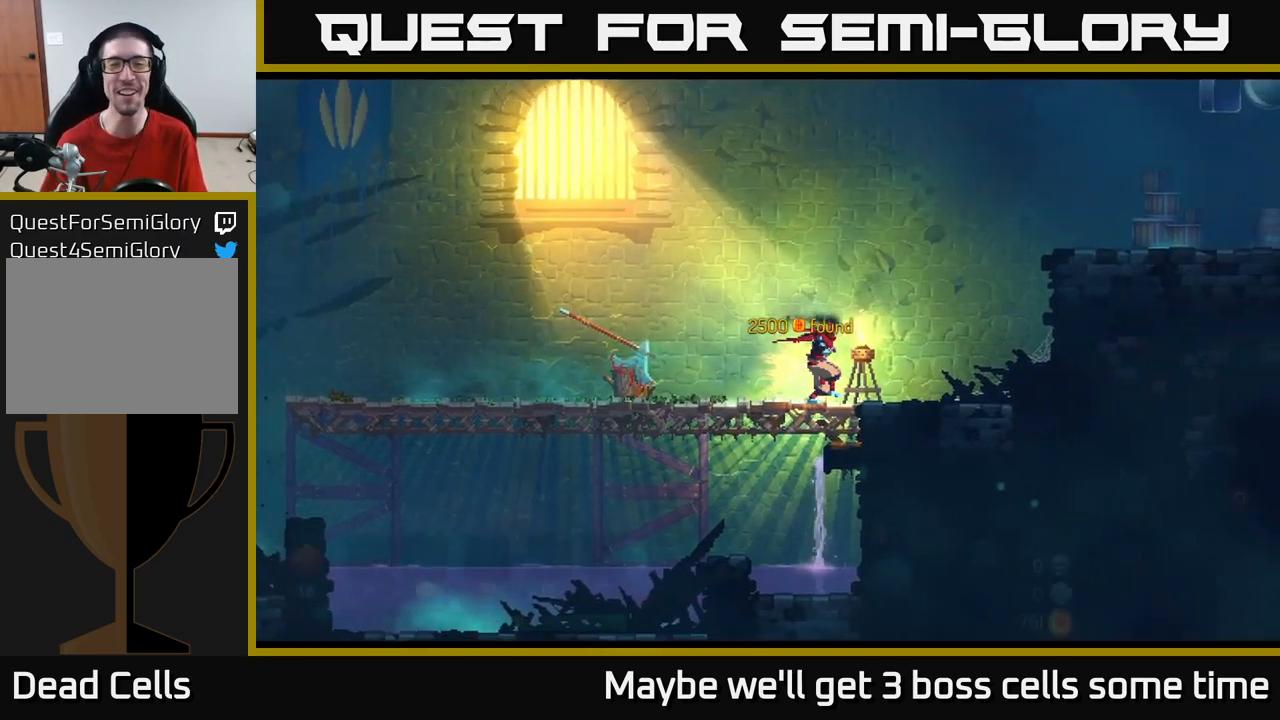
{"buttons": [], "left_stick": "center", "right_stick": "center", "events": [[200, "left_stick", "center"], [333, "START", "down"], [433, "START", "up"]]}
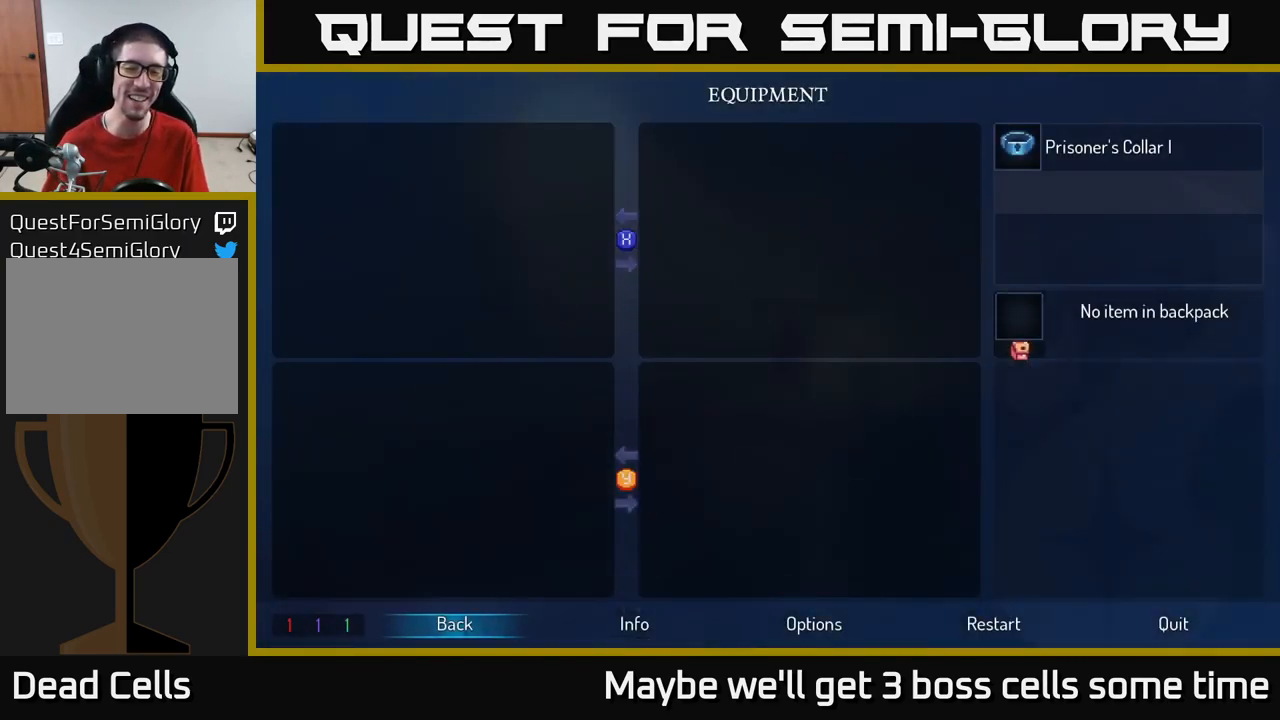
{"buttons": [], "left_stick": "center", "right_stick": "center", "events": []}
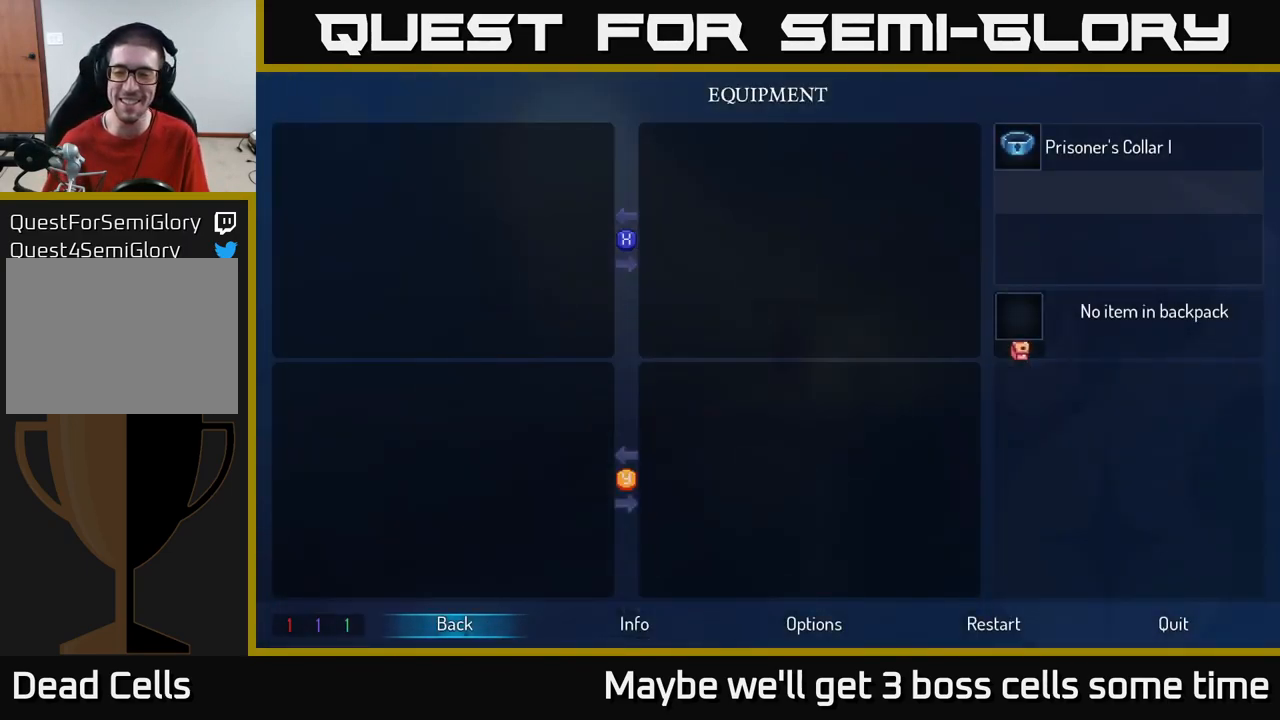
{"buttons": [], "left_stick": "center", "right_stick": "center", "events": [[67, "DPAD_DOWN", "down"], [167, "DPAD_DOWN", "up"], [267, "DPAD_RIGHT", "down"], [367, "DPAD_RIGHT", "up"], [433, "DPAD_RIGHT", "down"], [500, "DPAD_RIGHT", "up"]]}
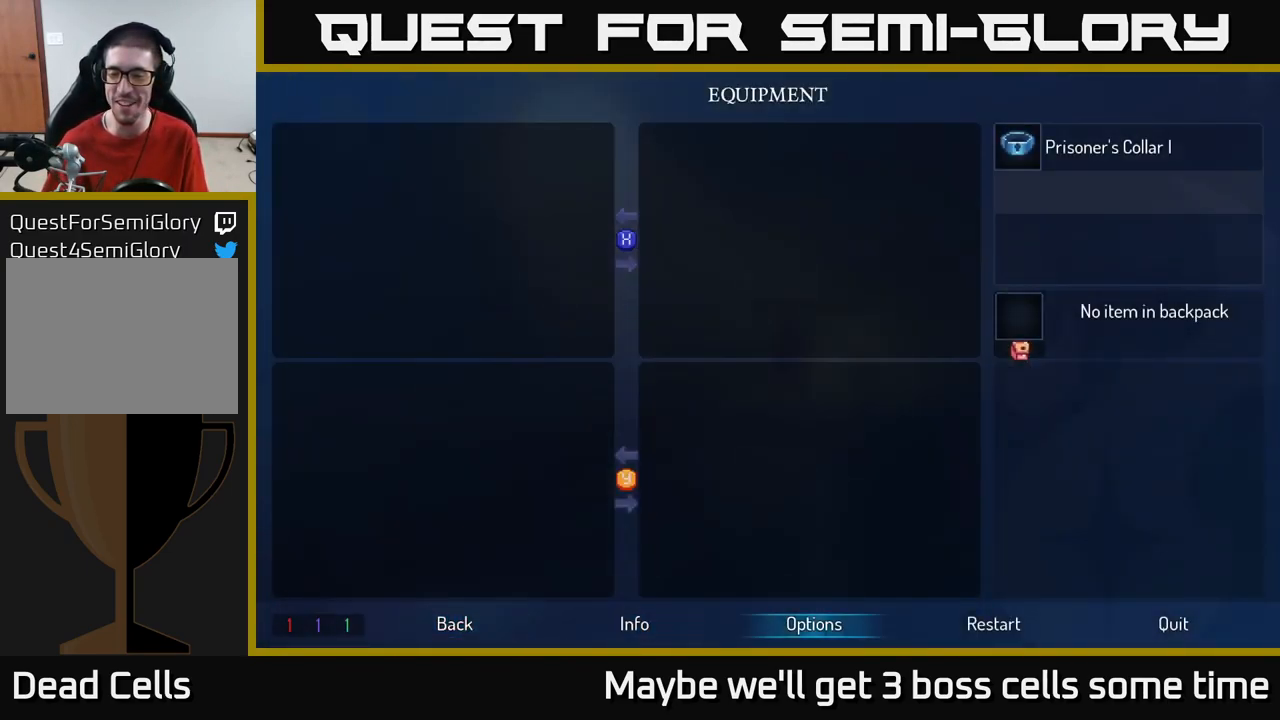
{"buttons": [], "left_stick": "center", "right_stick": "center", "events": [[67, "DPAD_RIGHT", "down"], [133, "DPAD_RIGHT", "up"], [233, "DPAD_RIGHT", "down"], [317, "DPAD_RIGHT", "up"]]}
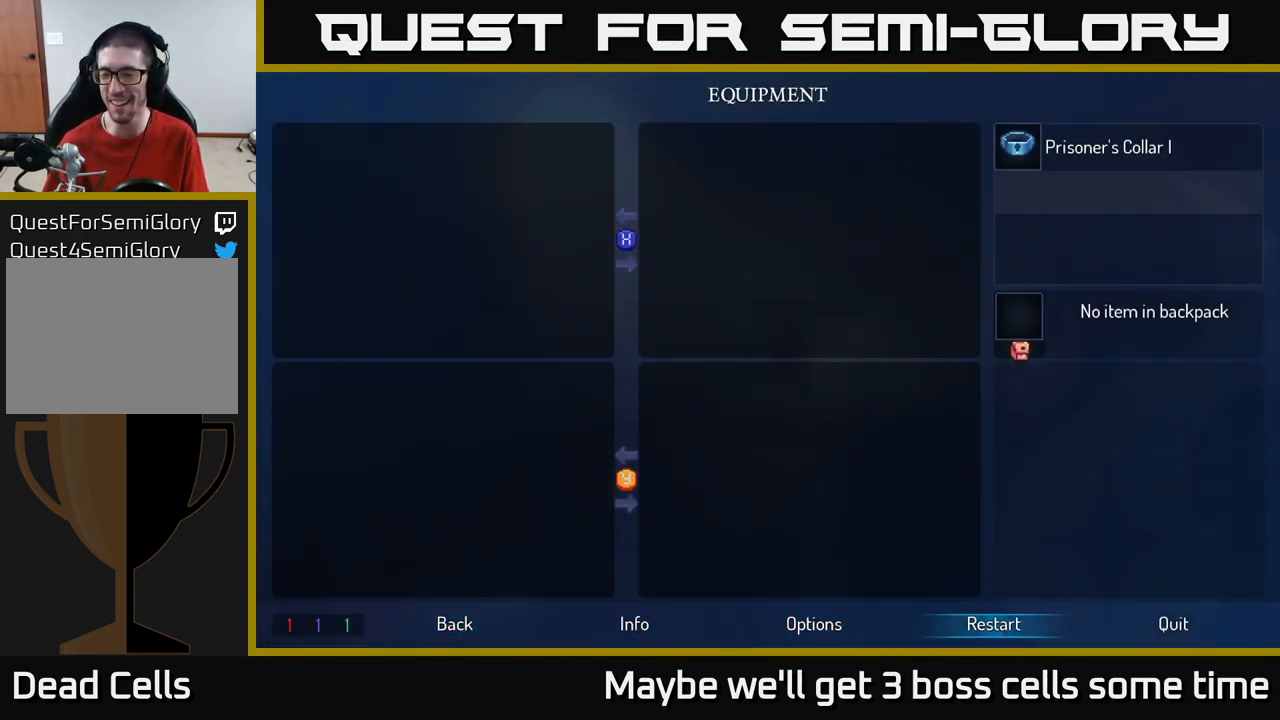
{"buttons": [], "left_stick": "center", "right_stick": "center", "events": [[67, "DPAD_RIGHT", "down"], [183, "DPAD_RIGHT", "up"], [350, "A", "down"], [467, "A", "up"]]}
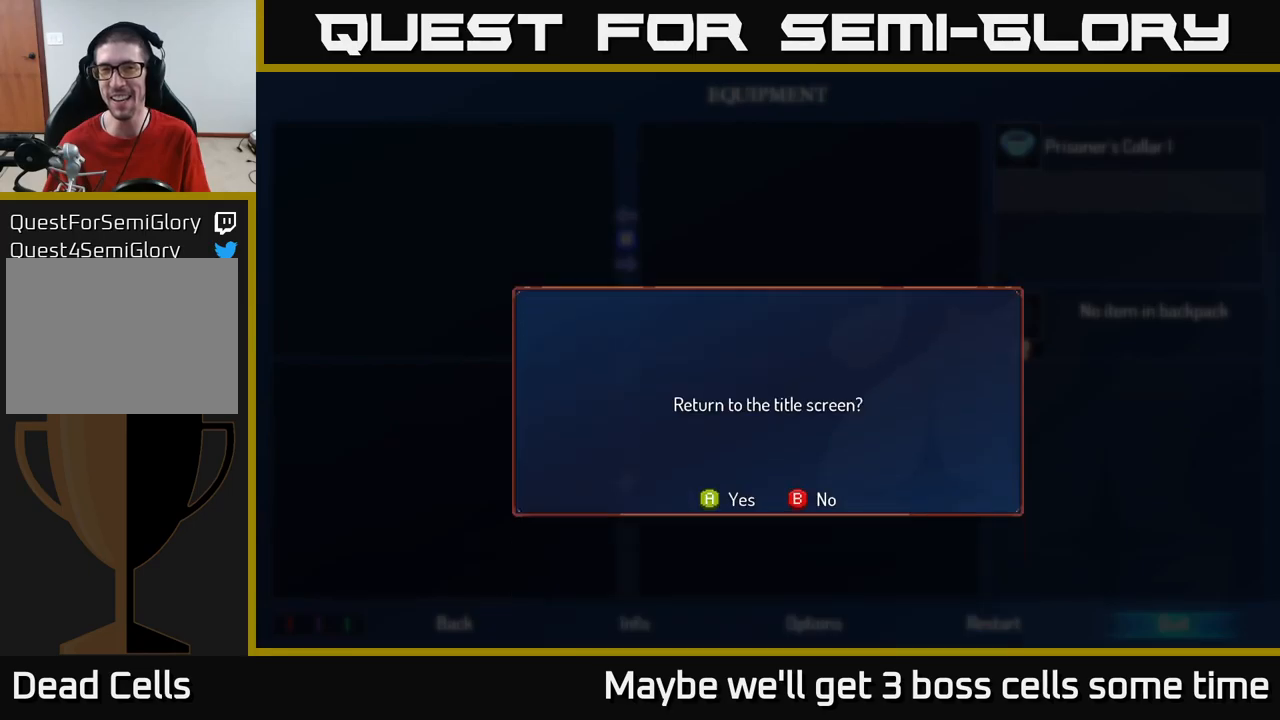
{"buttons": [], "left_stick": "center", "right_stick": "center", "events": []}
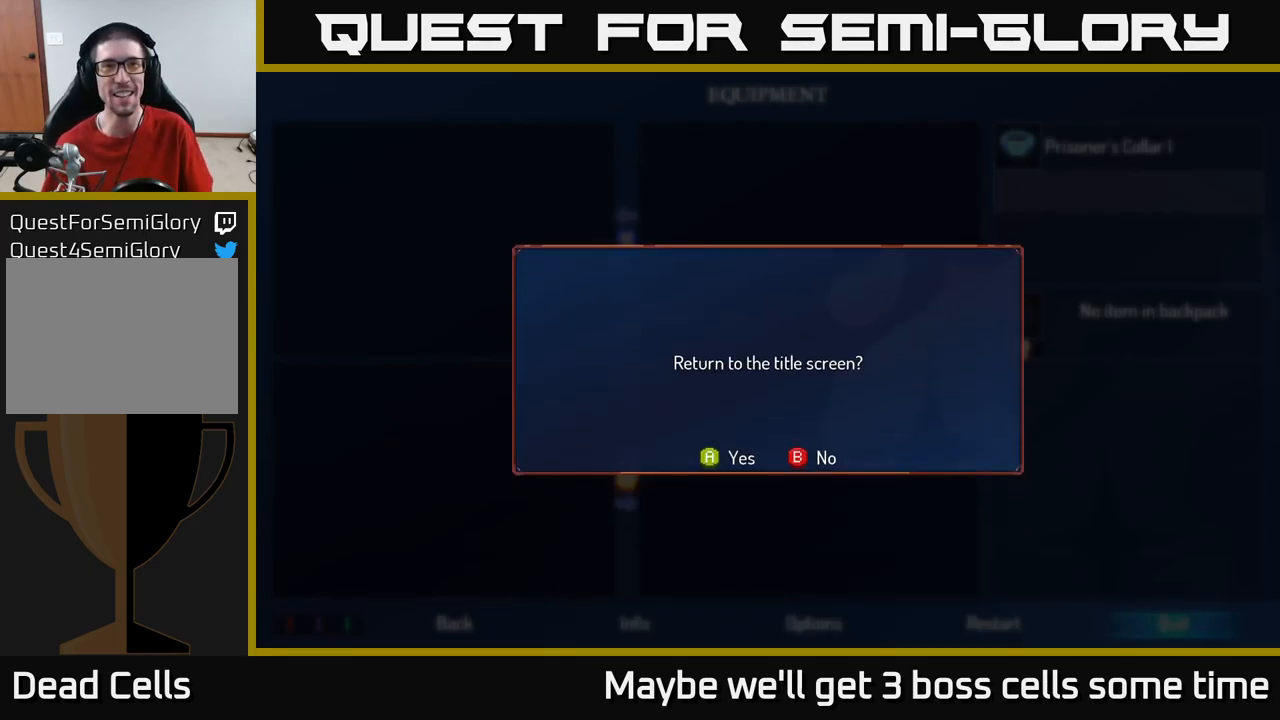
{"buttons": [], "left_stick": "center", "right_stick": "center", "events": []}
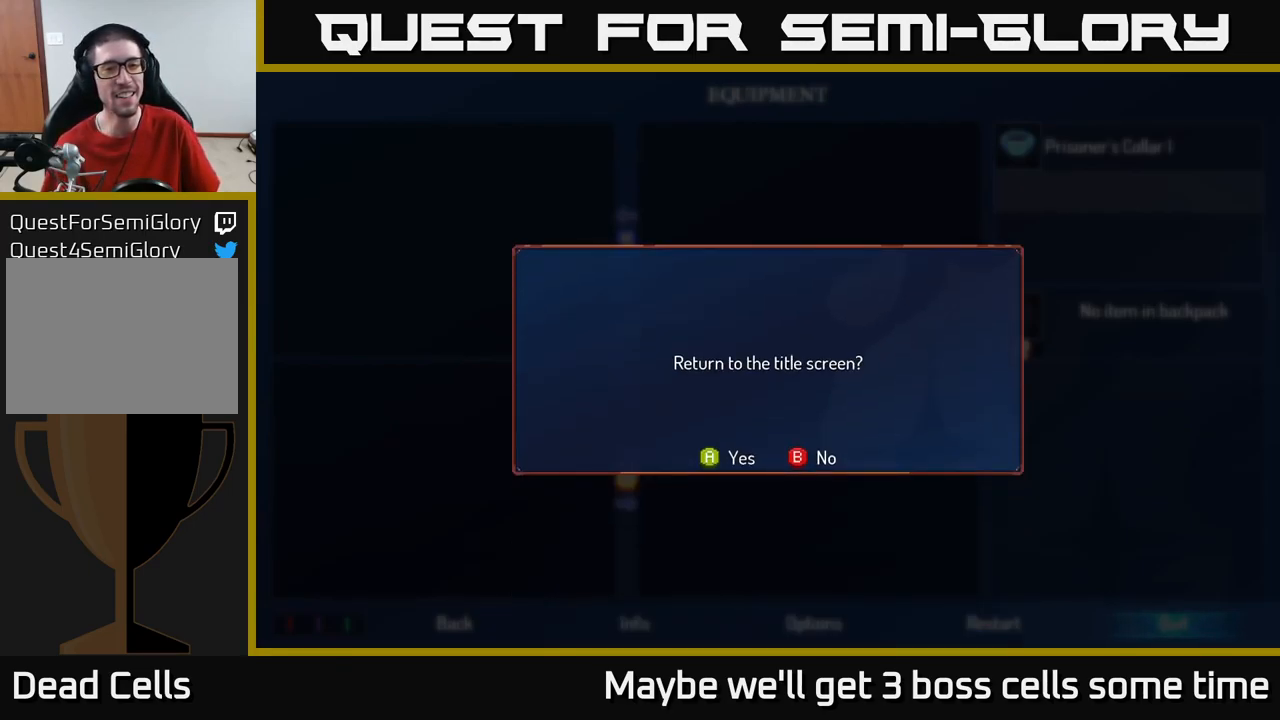
{"buttons": [], "left_stick": "center", "right_stick": "center", "events": [[167, "A", "down"], [284, "A", "up"]]}